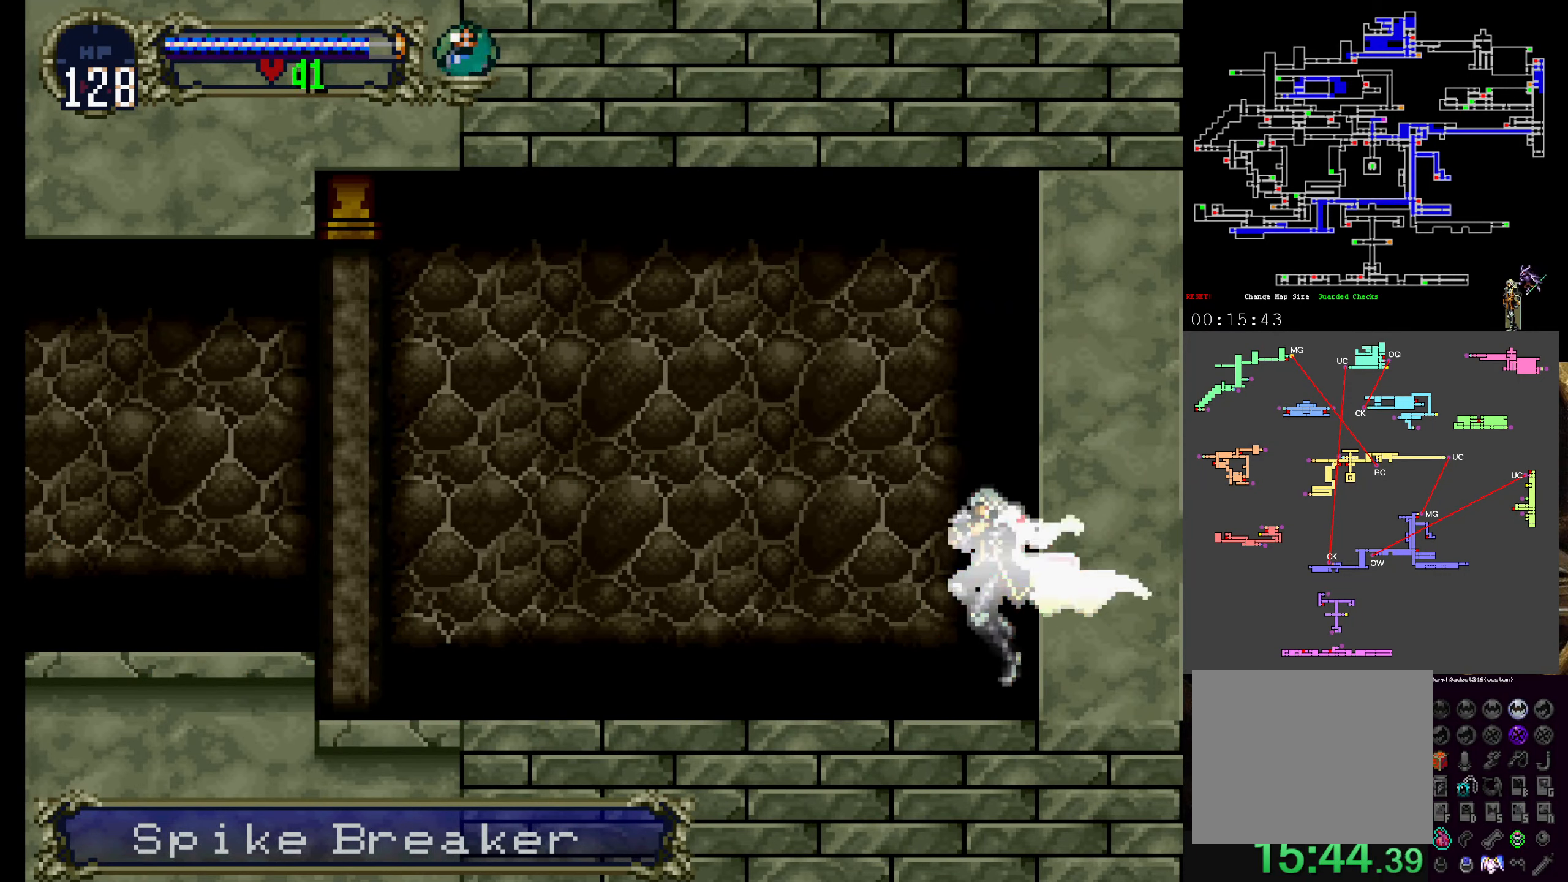
Gameplay with a controller (Xbox layout); each line is a JSON object with the inputs held at the frame after it. "events" lists button and stick changes between this image and that frame as [ms after this image, input, new state], when the widget could be followed in between. Not read: L3 R3 right_stick.
{"buttons": [], "left_stick": "center", "events": [[184, "R1", "down"], [317, "R1", "up"]]}
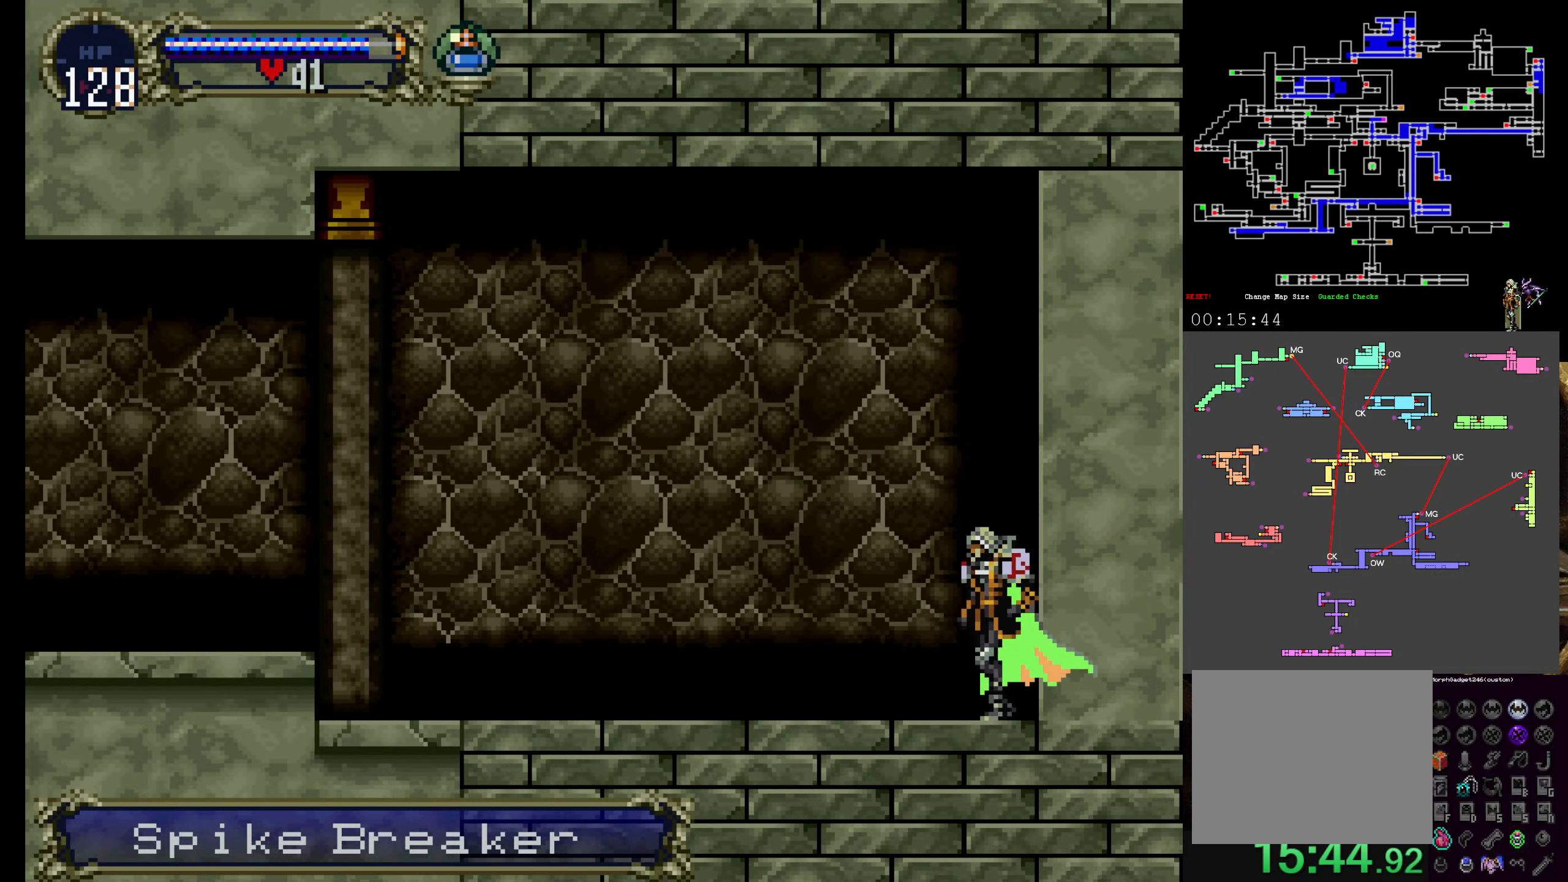
{"buttons": [], "left_stick": "center", "events": [[217, "R1", "down"], [350, "R1", "up"]]}
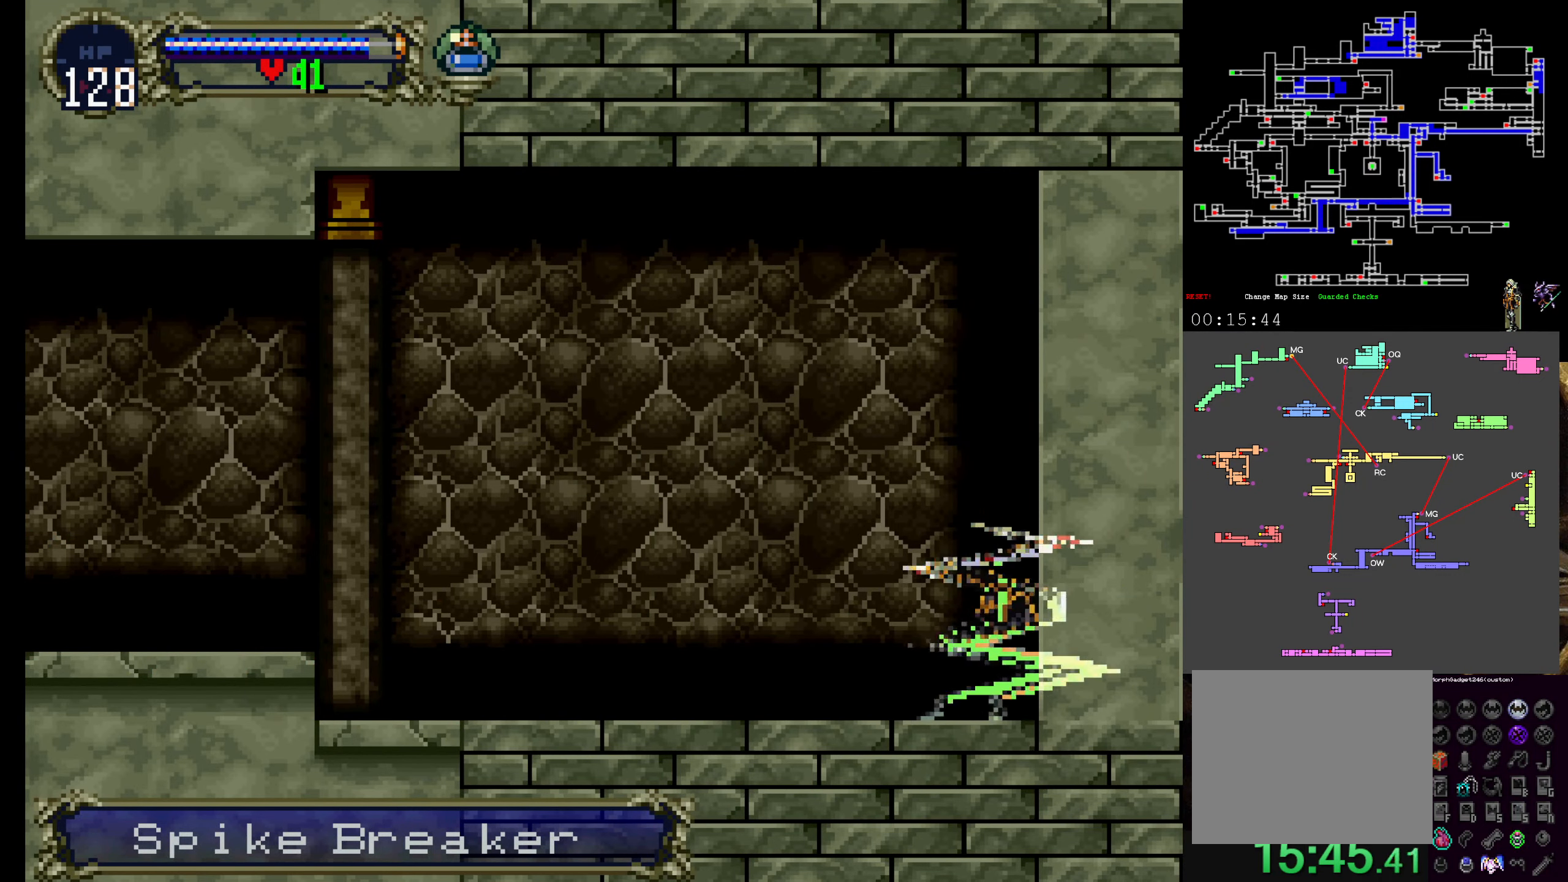
{"buttons": ["A"], "left_stick": "center", "events": [[184, "A", "down"], [200, "DPAD_UP", "down"], [350, "DPAD_UP", "up"]]}
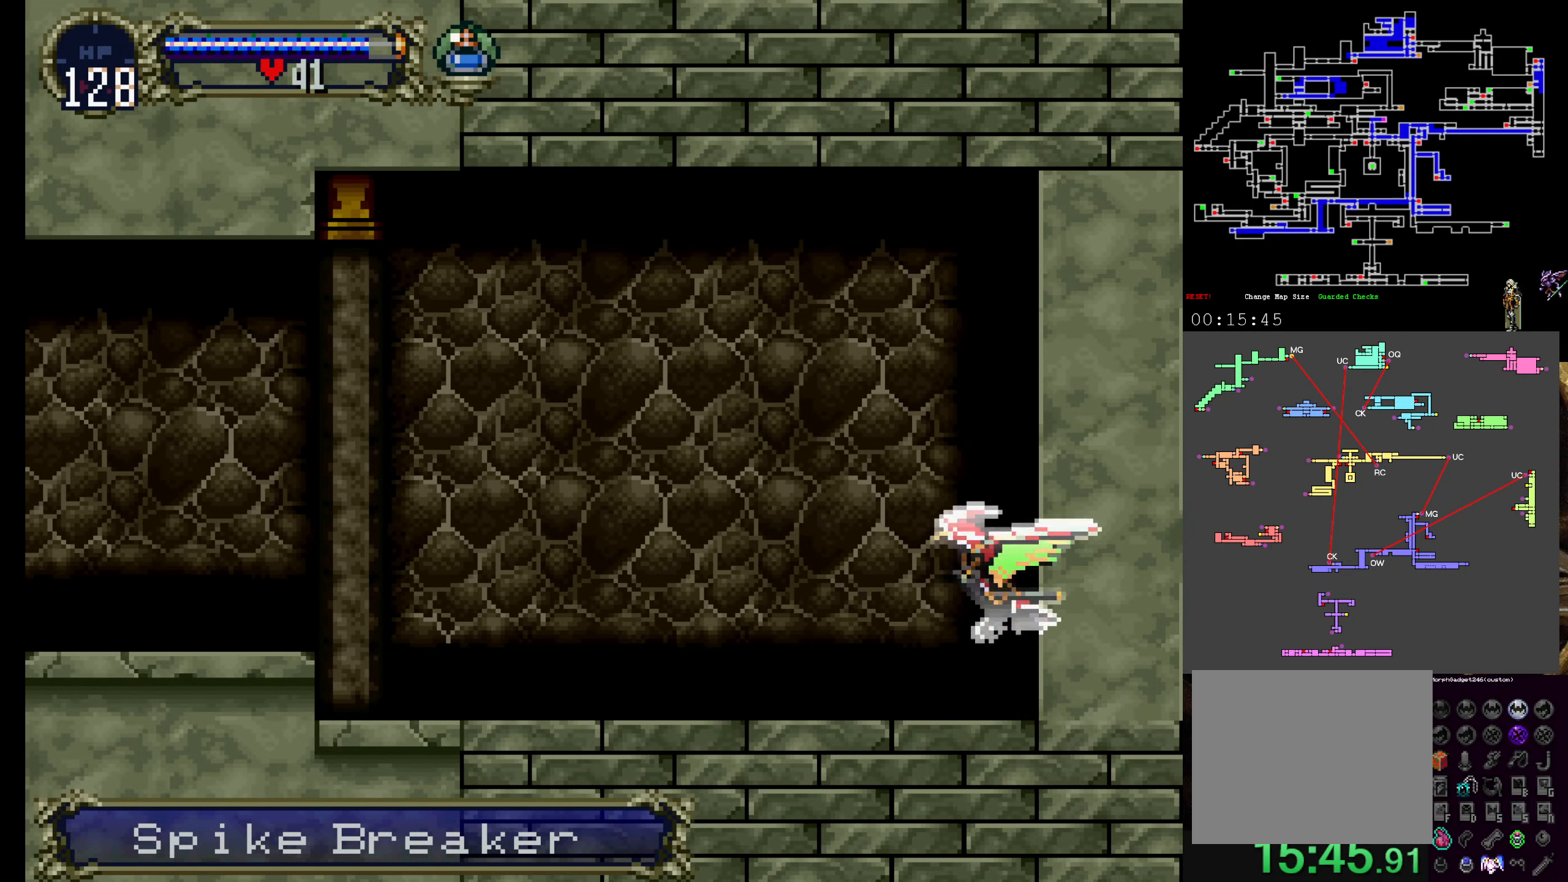
{"buttons": [], "left_stick": "center", "events": [[134, "A", "up"]]}
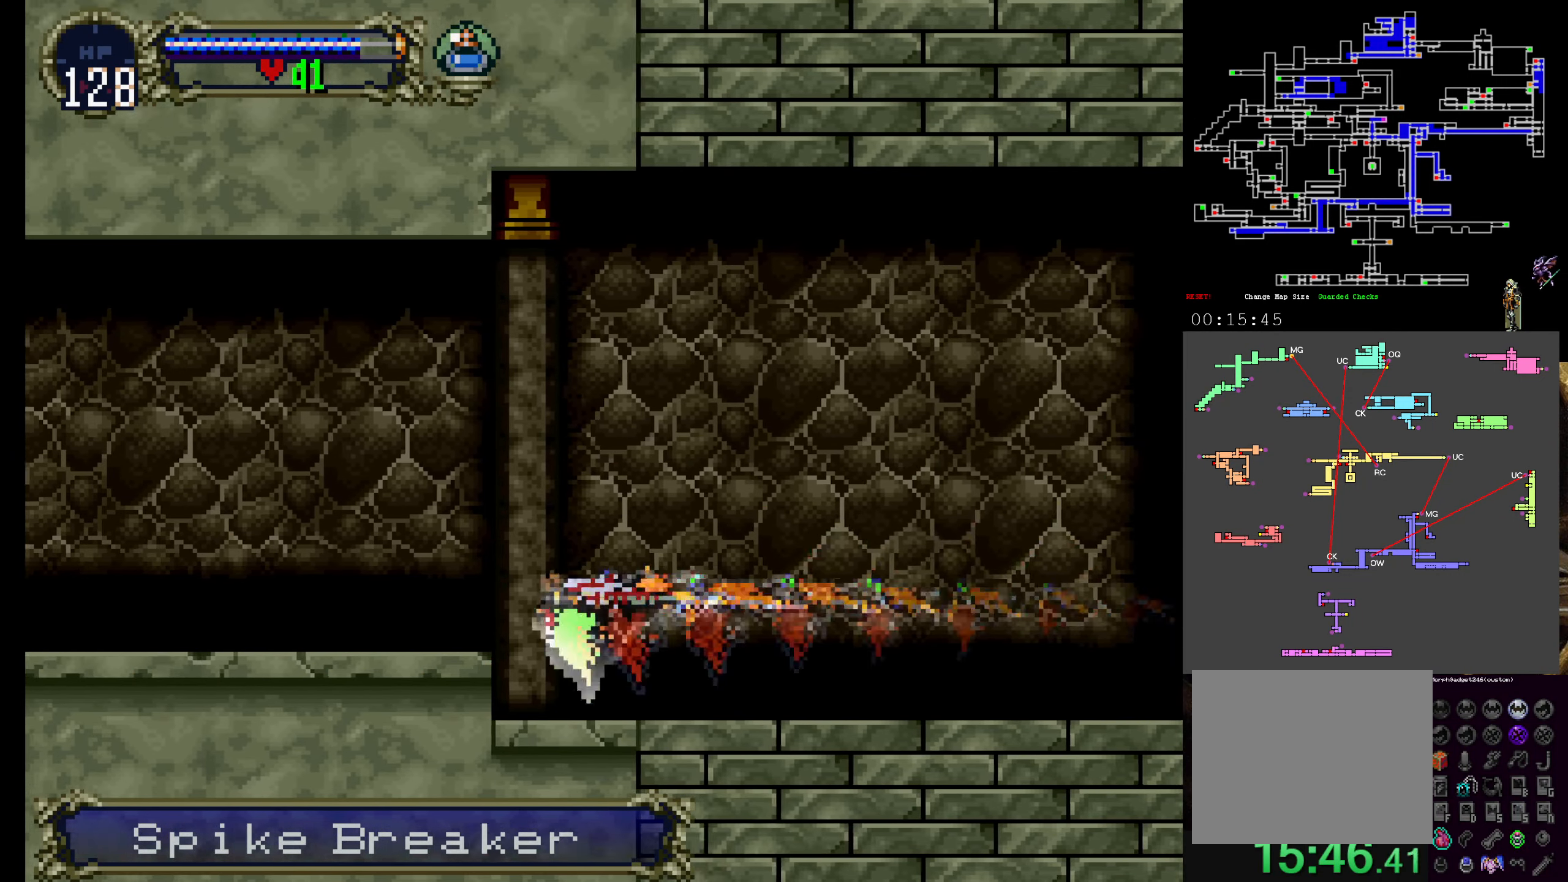
{"buttons": [], "left_stick": "center", "events": [[17, "DPAD_UP", "down"], [134, "DPAD_UP", "up"], [334, "START", "down"], [484, "START", "up"]]}
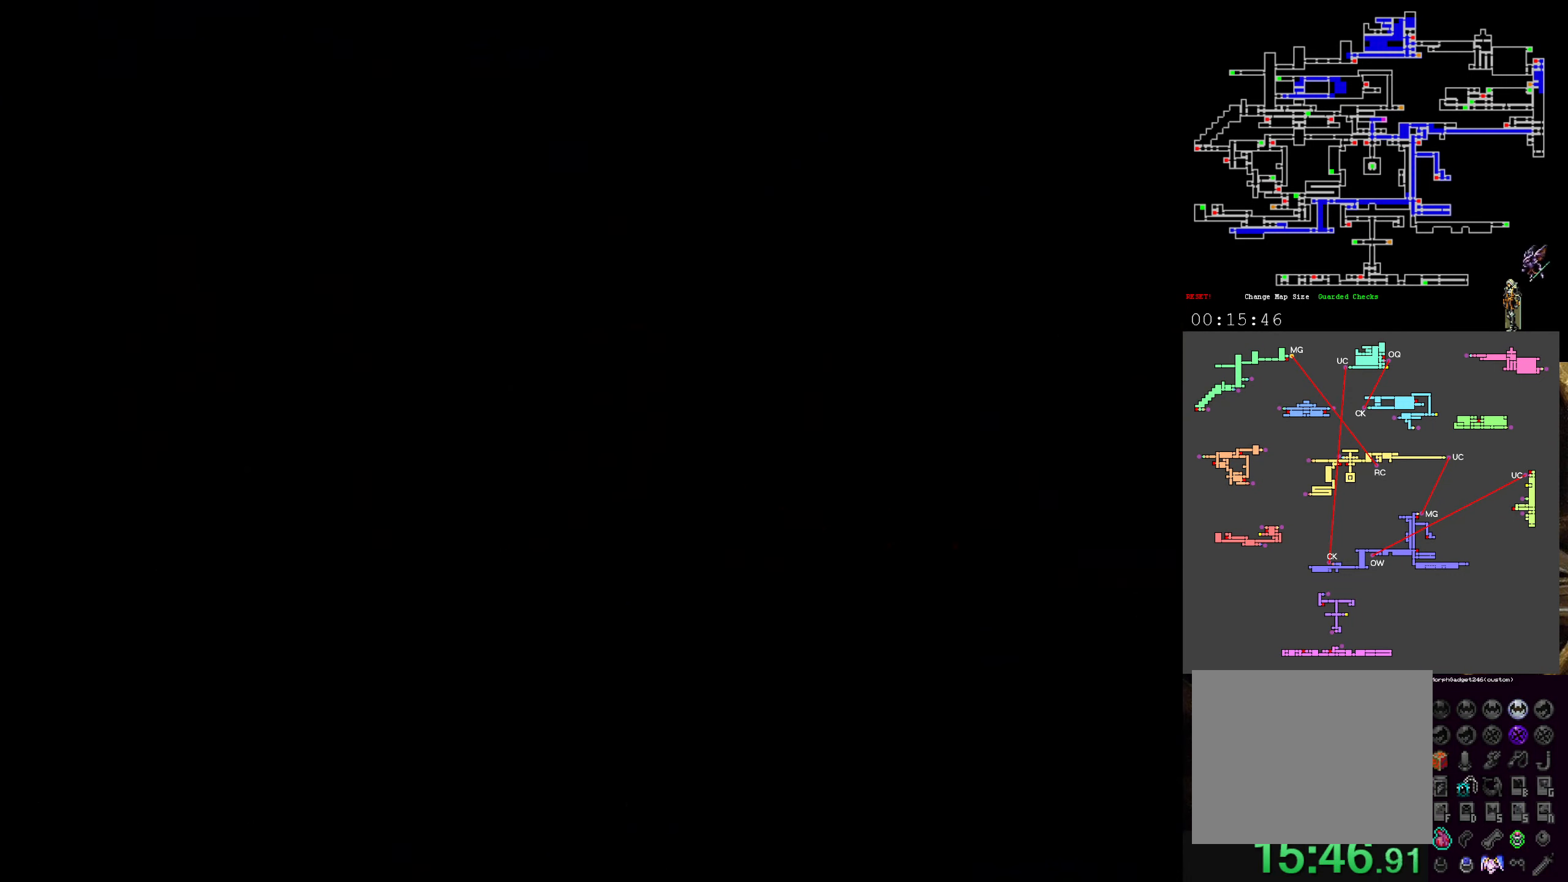
{"buttons": ["A"], "left_stick": "center", "events": [[400, "A", "down"]]}
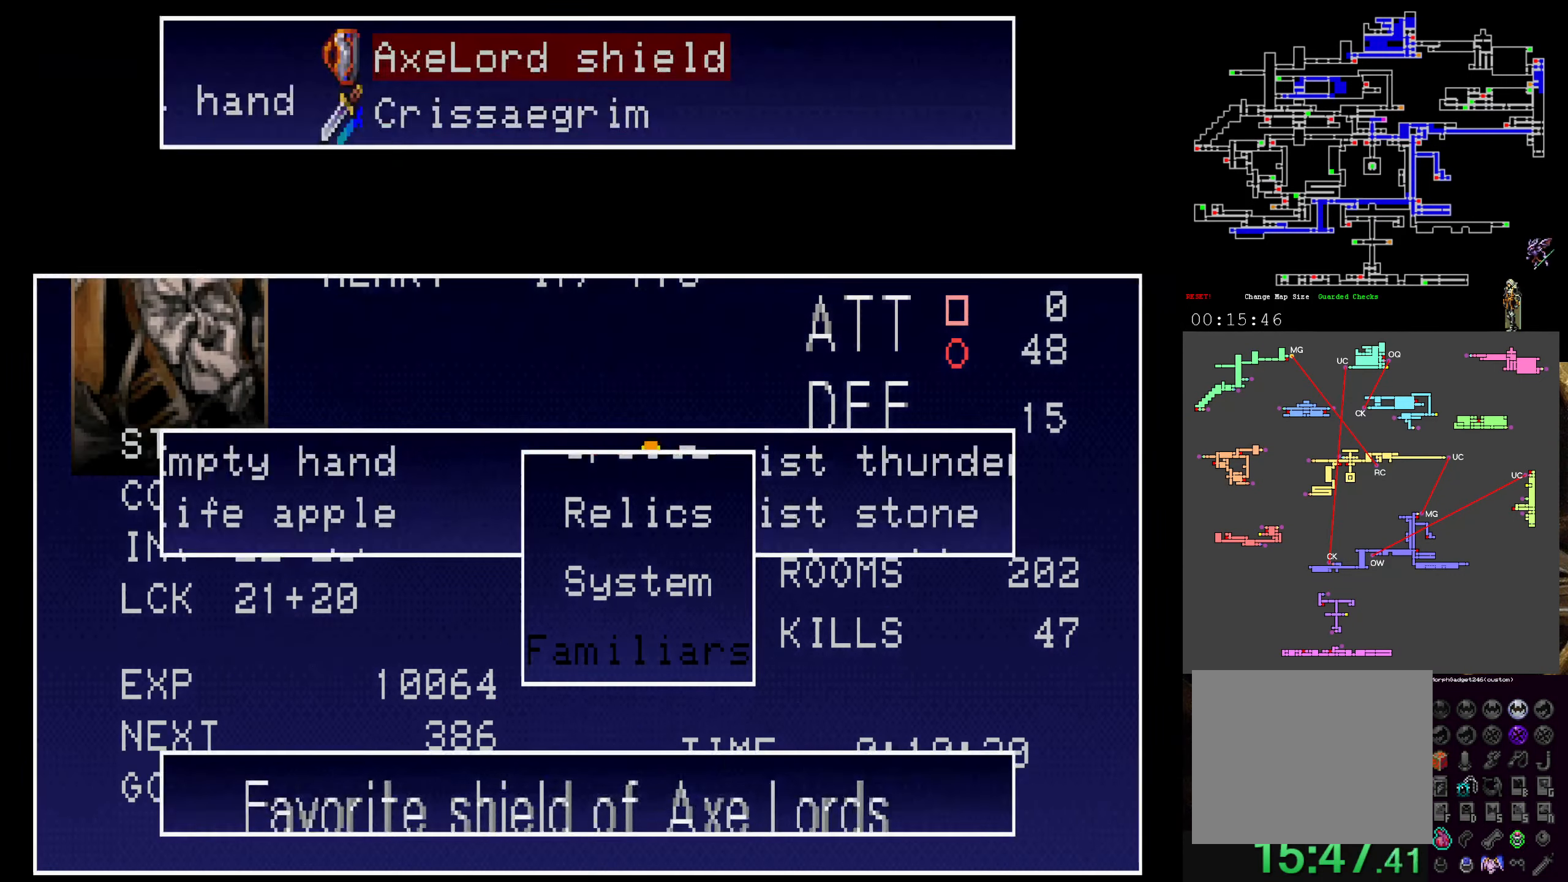
{"buttons": ["DPAD_DOWN"], "left_stick": "center", "events": [[34, "A", "up"], [284, "DPAD_DOWN", "down"], [384, "DPAD_DOWN", "up"], [434, "DPAD_DOWN", "down"]]}
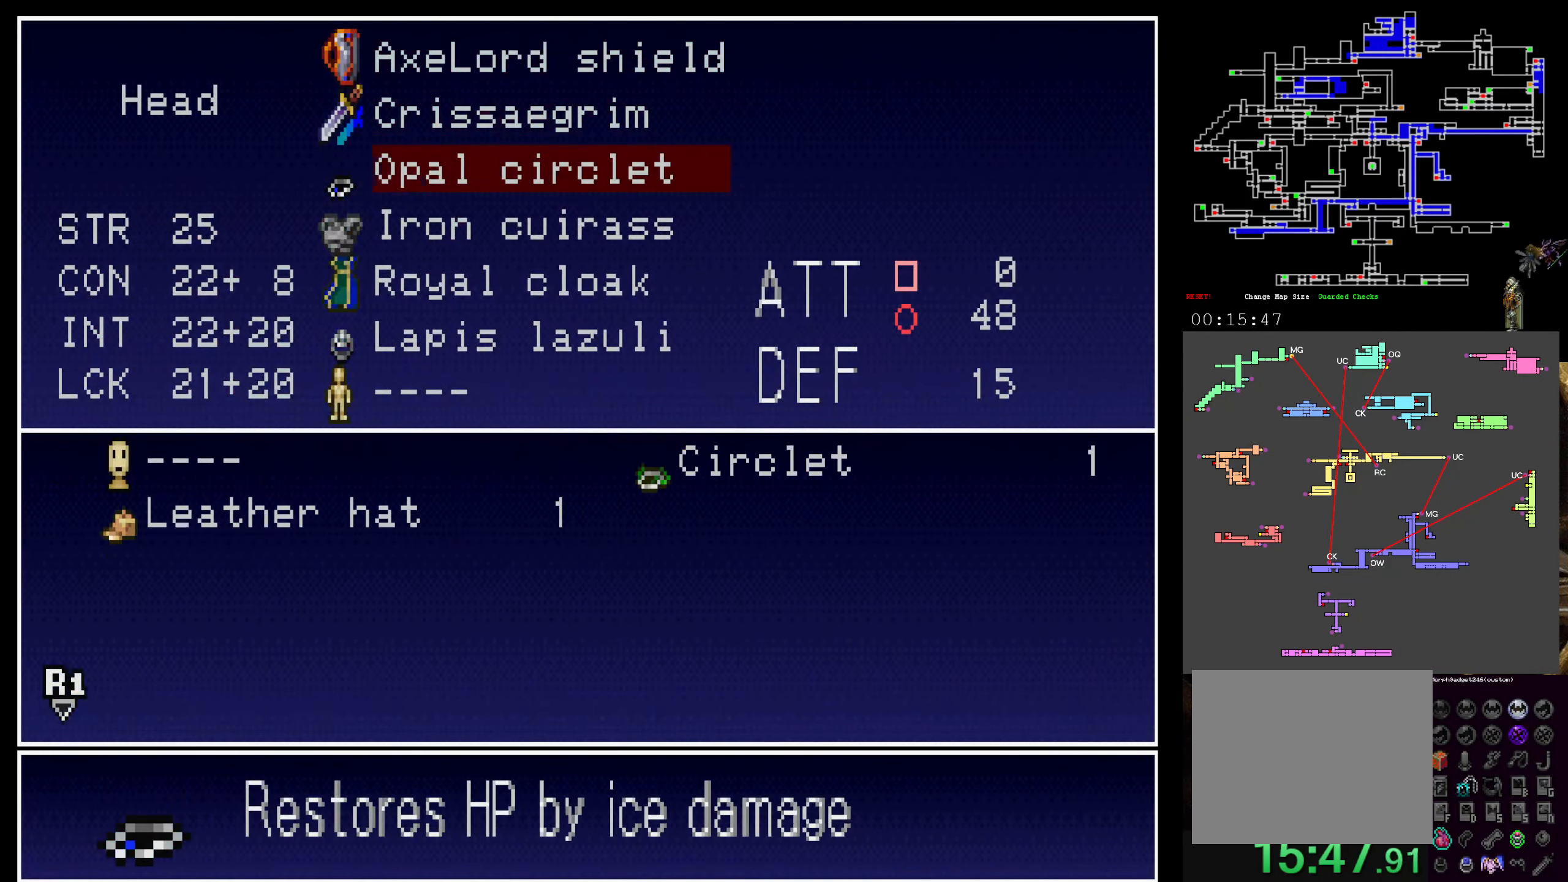
{"buttons": [], "left_stick": "center", "events": [[34, "DPAD_DOWN", "up"], [134, "DPAD_DOWN", "down"], [217, "DPAD_DOWN", "up"], [367, "A", "down"], [500, "A", "up"]]}
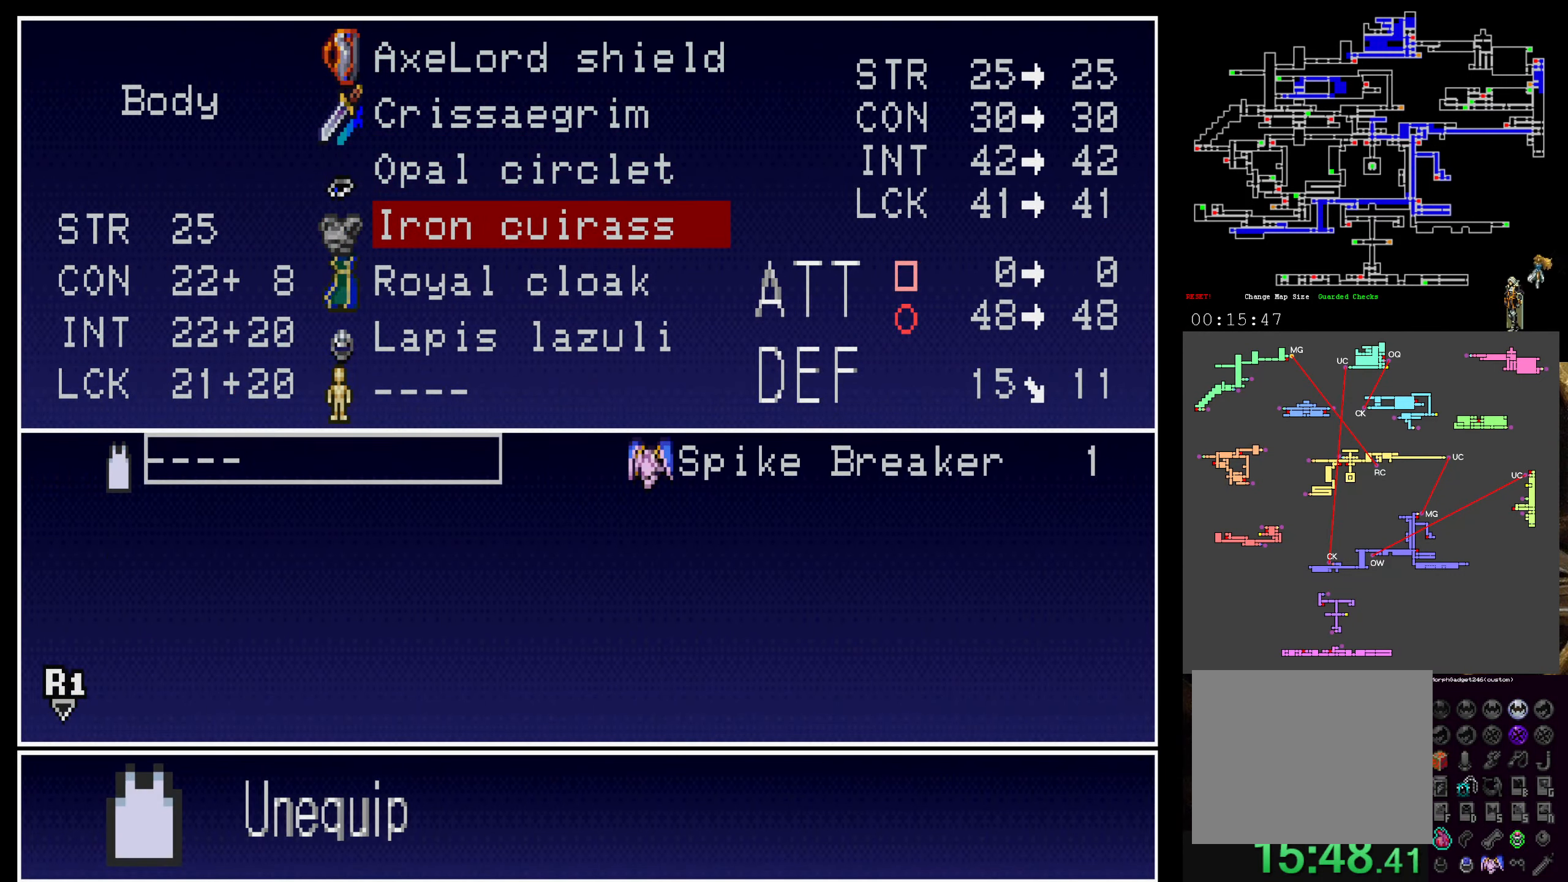
{"buttons": [], "left_stick": "center", "events": [[117, "DPAD_RIGHT", "down"], [217, "DPAD_RIGHT", "up"], [300, "A", "down"], [417, "A", "up"]]}
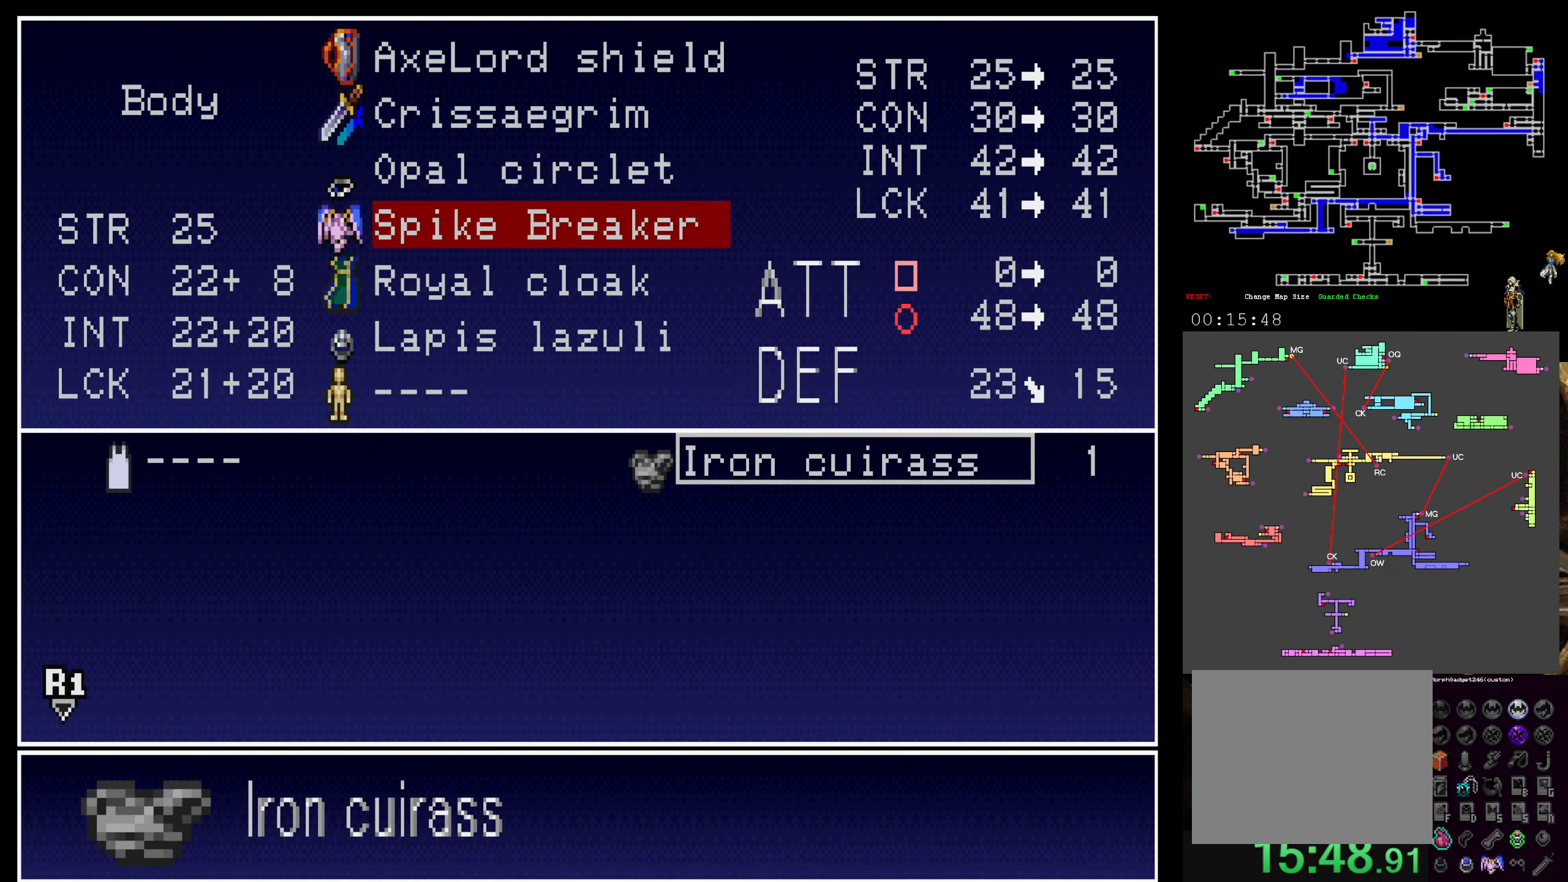
{"buttons": ["Y"], "left_stick": "center", "events": [[66, "Y", "down"], [183, "Y", "up"], [266, "Y", "down"], [366, "Y", "up"], [483, "Y", "down"]]}
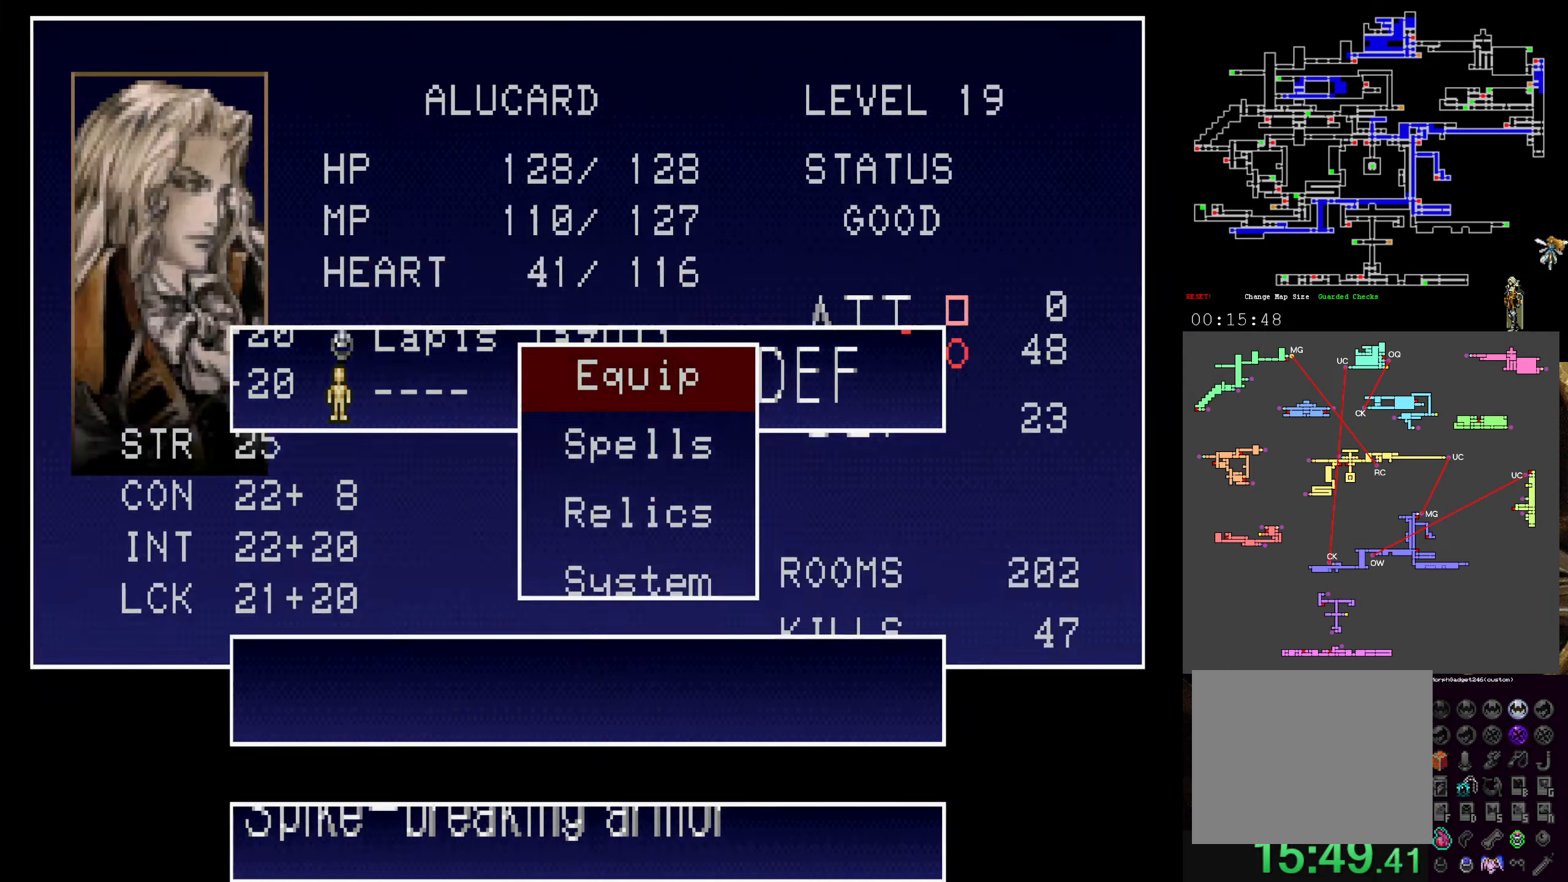
{"buttons": [], "left_stick": "center", "events": [[66, "Y", "up"], [166, "Y", "down"], [283, "Y", "up"]]}
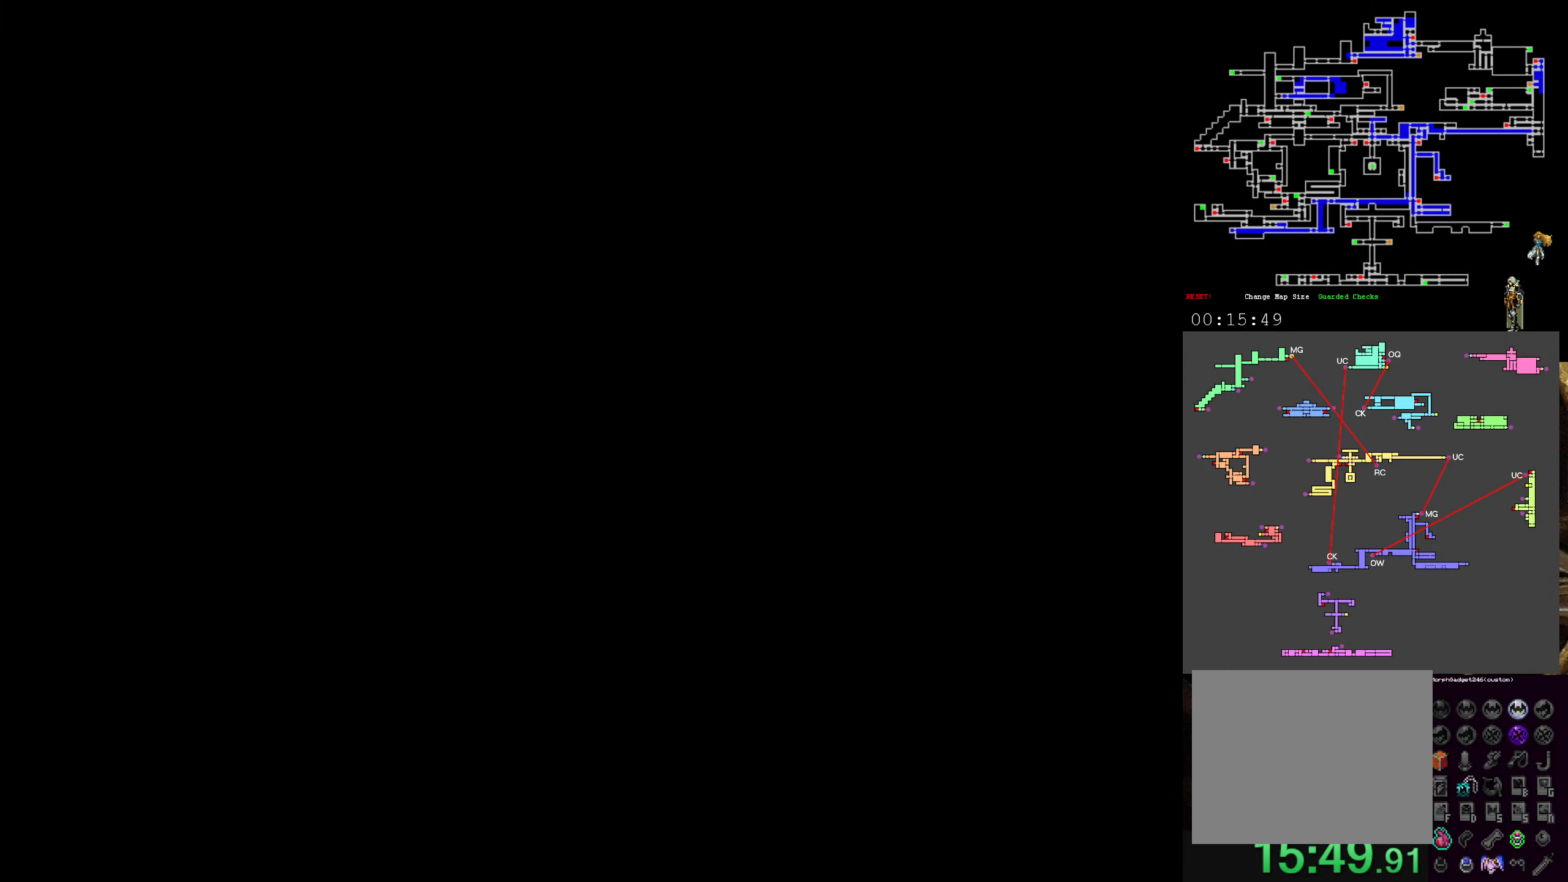
{"buttons": [], "left_stick": "center", "events": []}
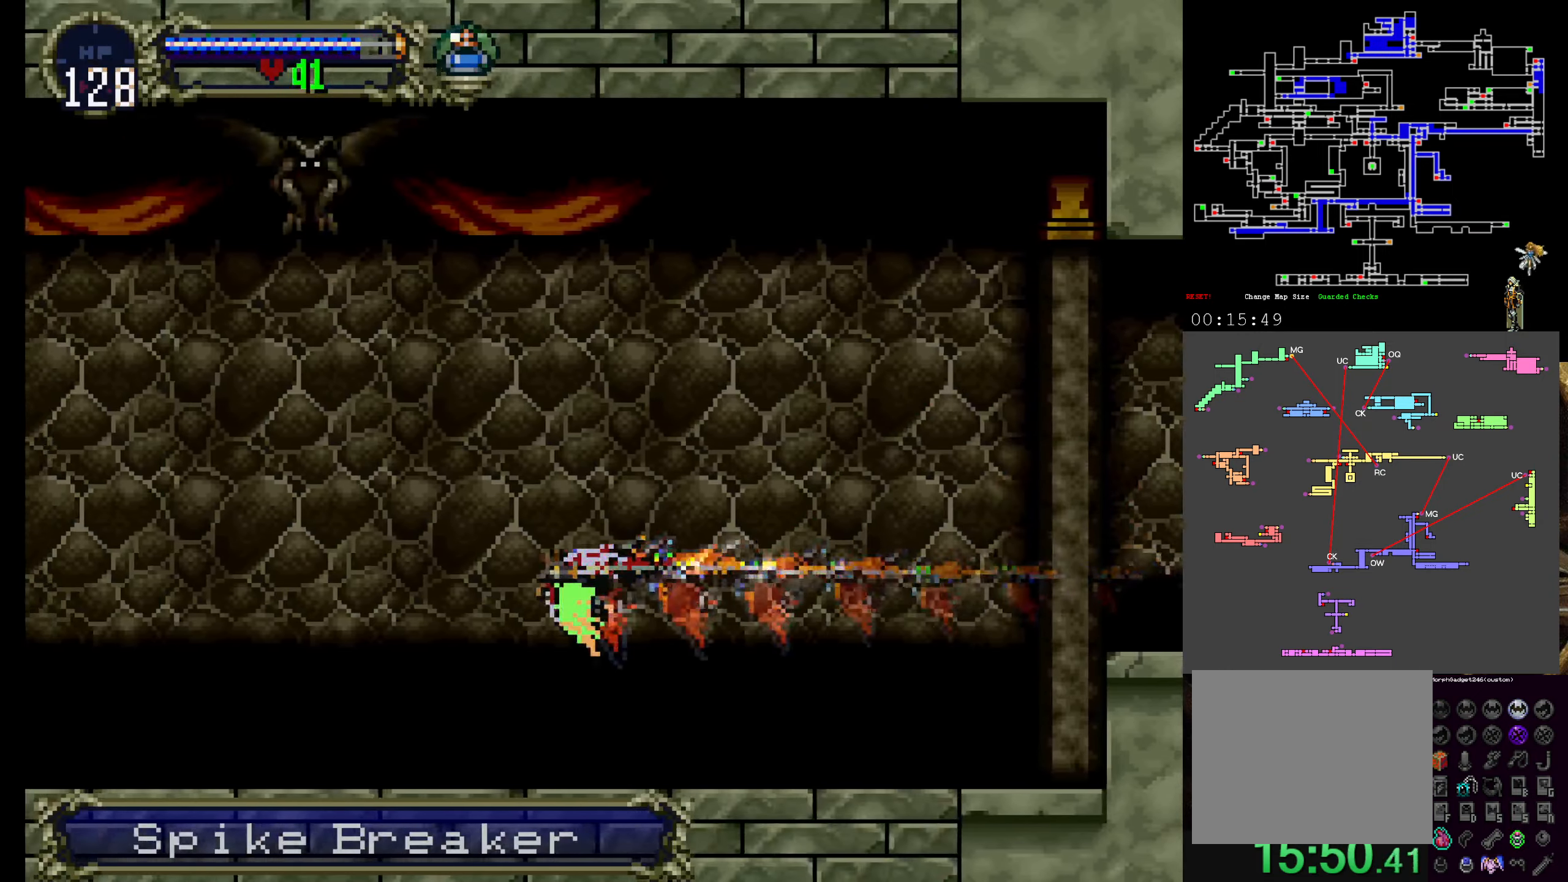
{"buttons": [], "left_stick": "center", "events": []}
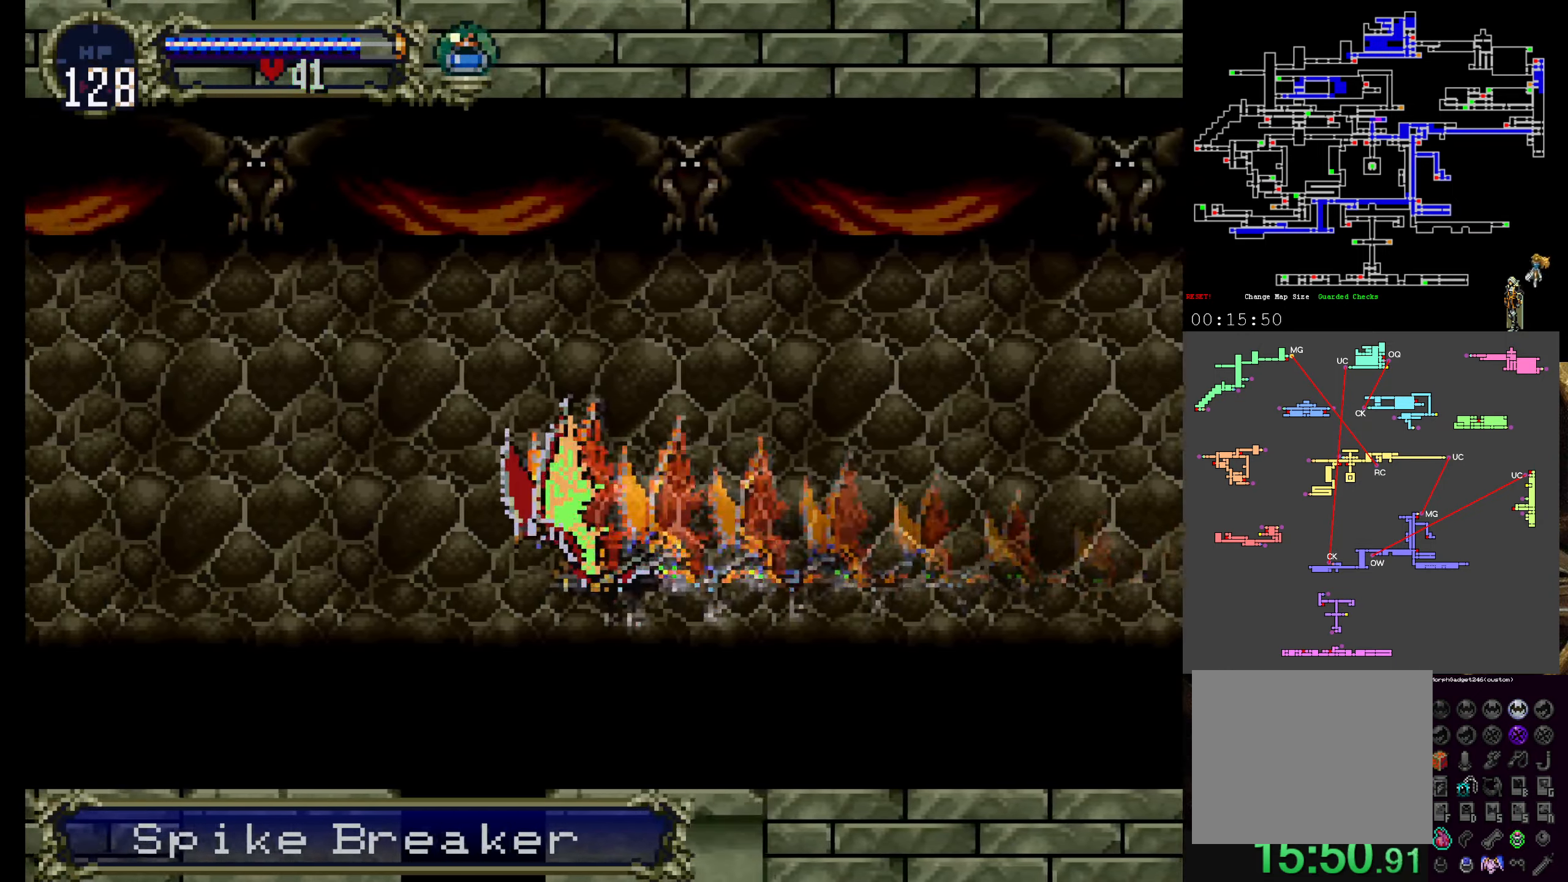
{"buttons": [], "left_stick": "center", "events": []}
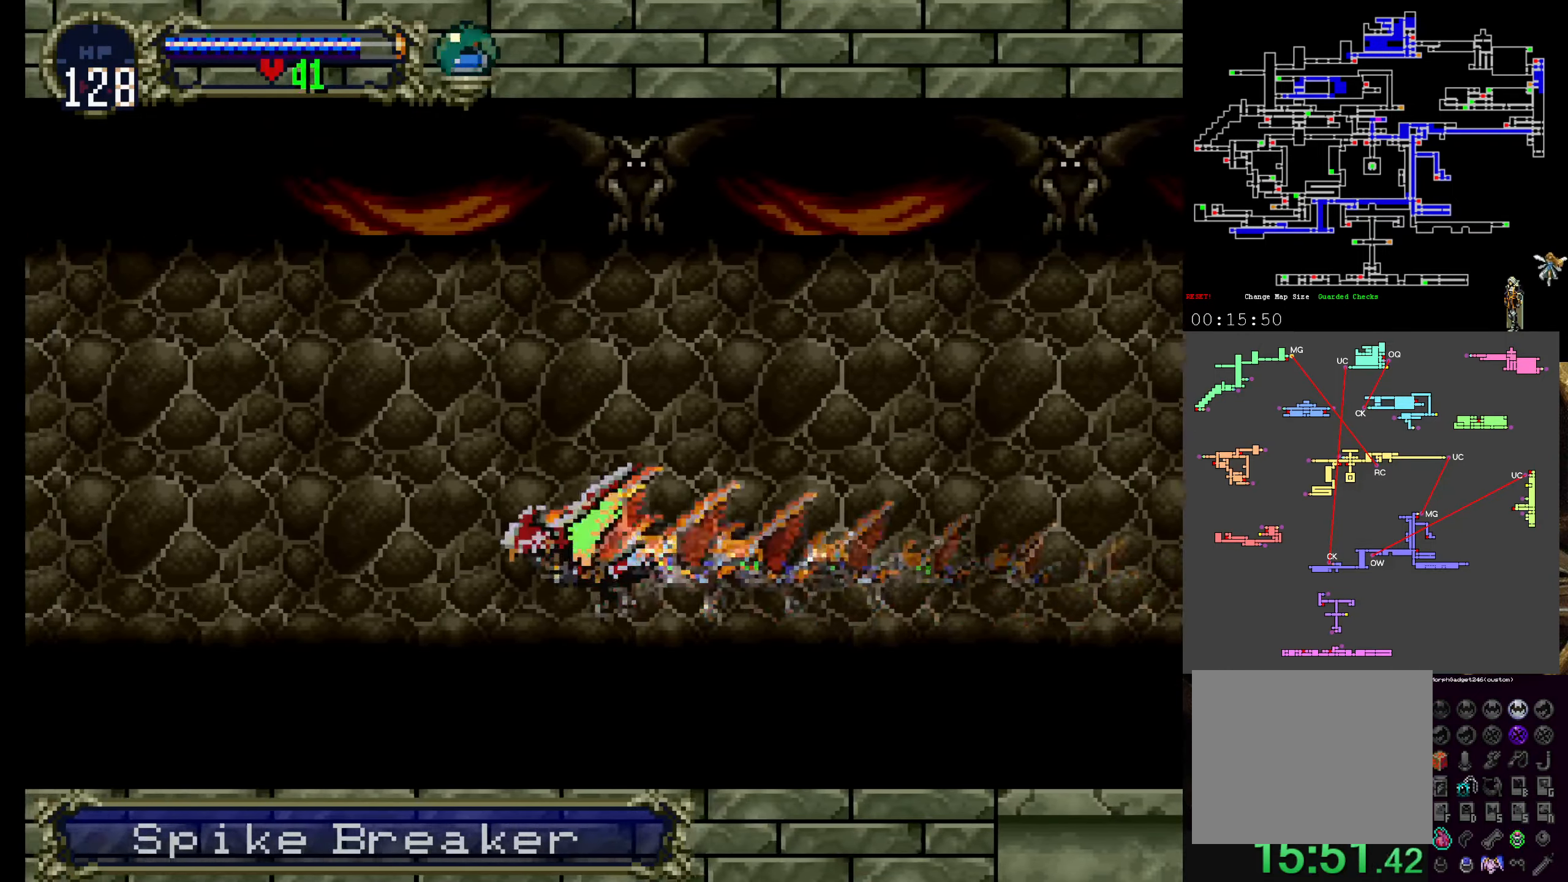
{"buttons": ["DPAD_DOWN"], "left_stick": "center", "events": [[416, "DPAD_DOWN", "down"]]}
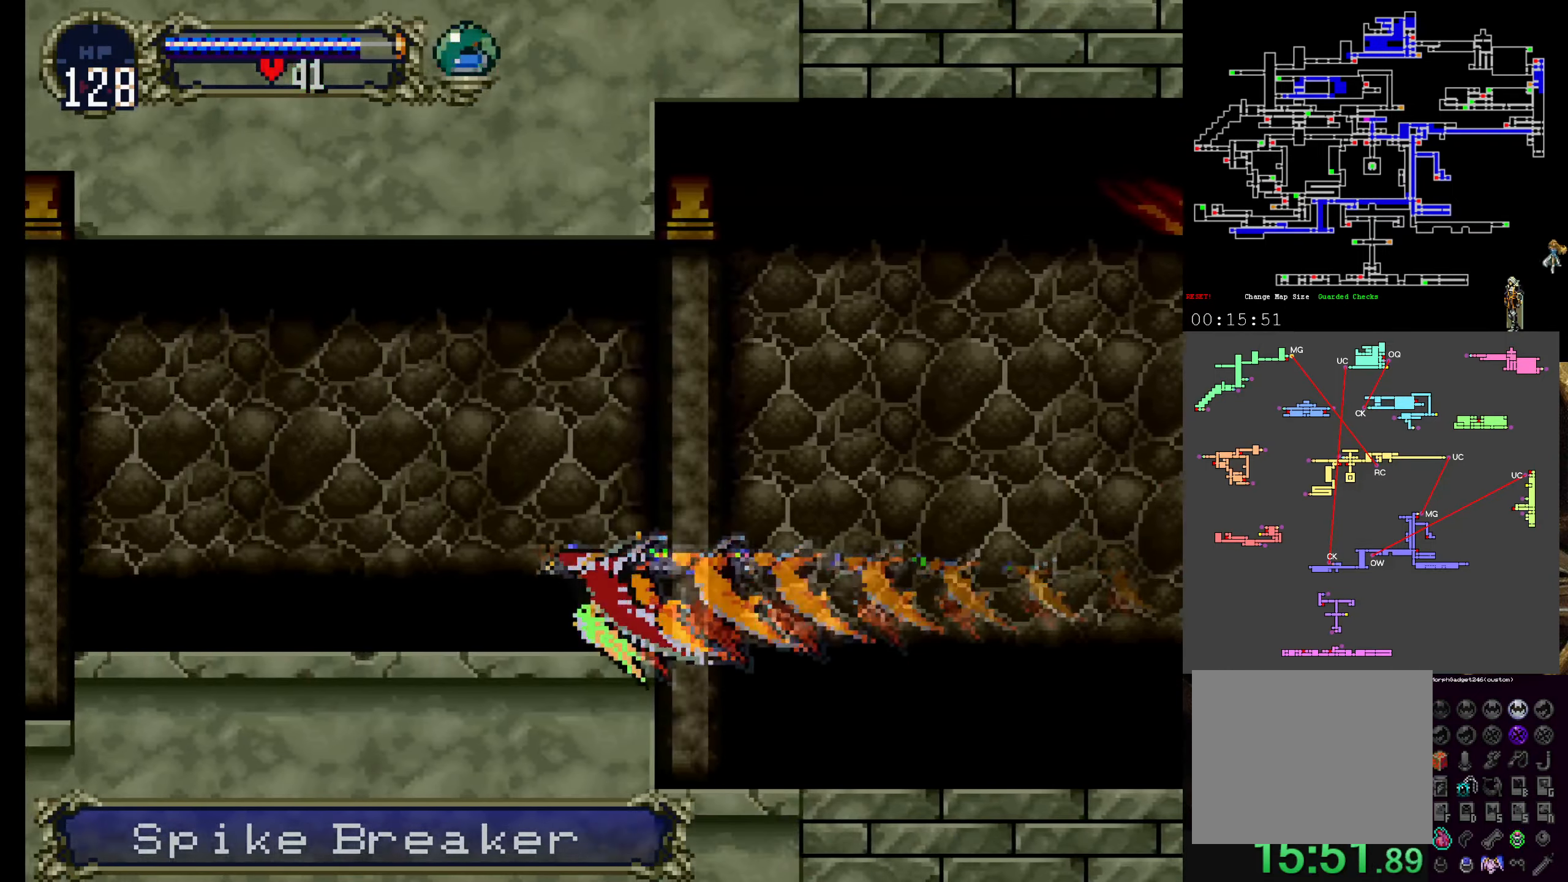
{"buttons": ["DPAD_DOWN"], "left_stick": "center", "events": []}
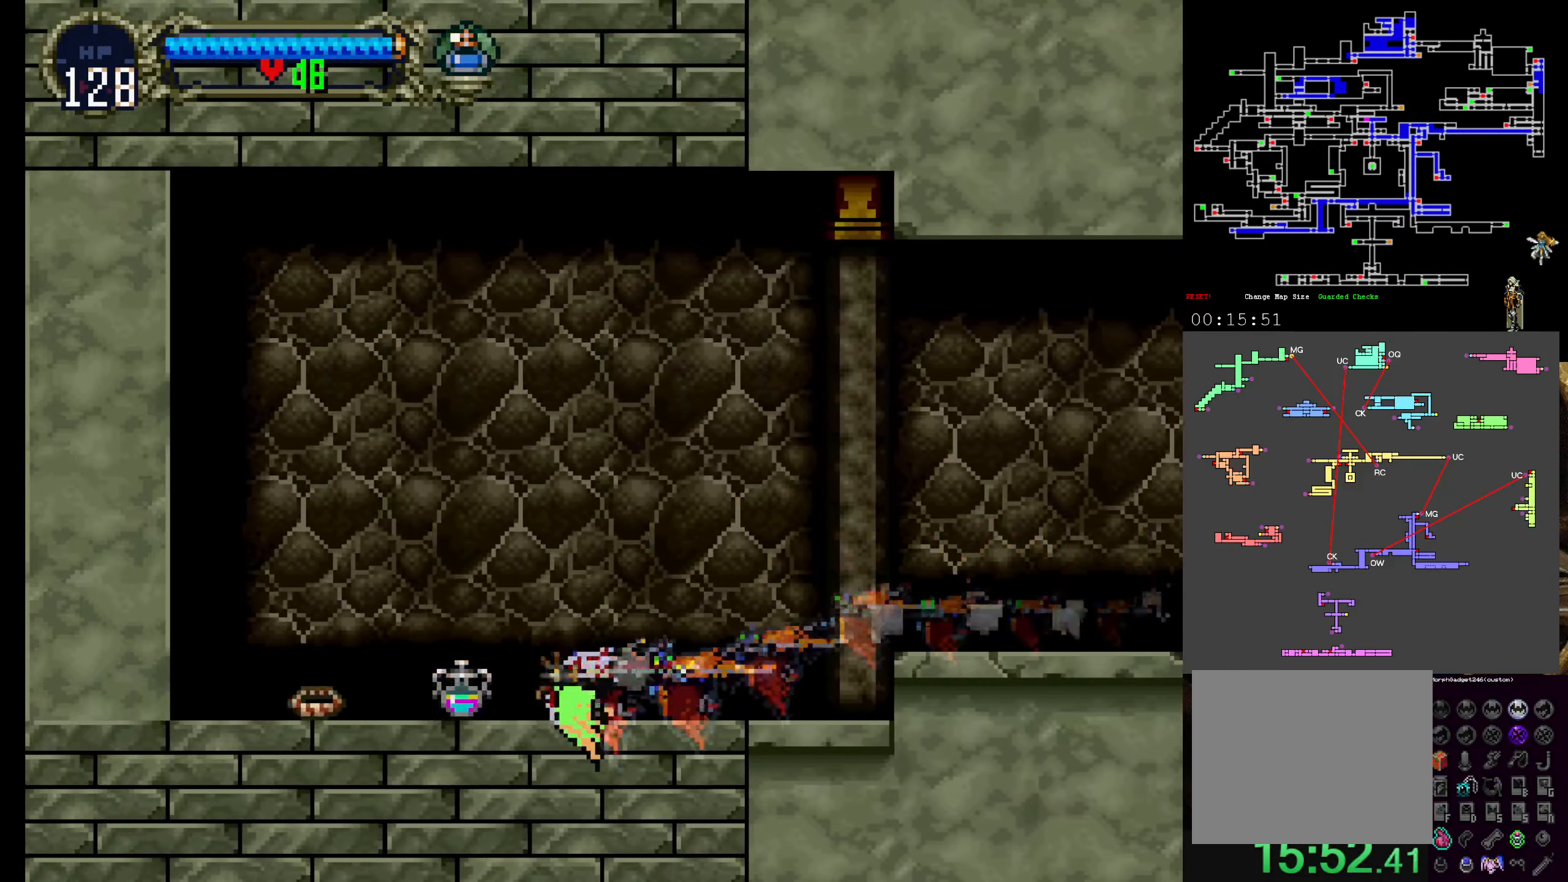
{"buttons": ["DPAD_RIGHT"], "left_stick": "center", "events": [[116, "DPAD_DOWN", "up"], [266, "DPAD_RIGHT", "down"]]}
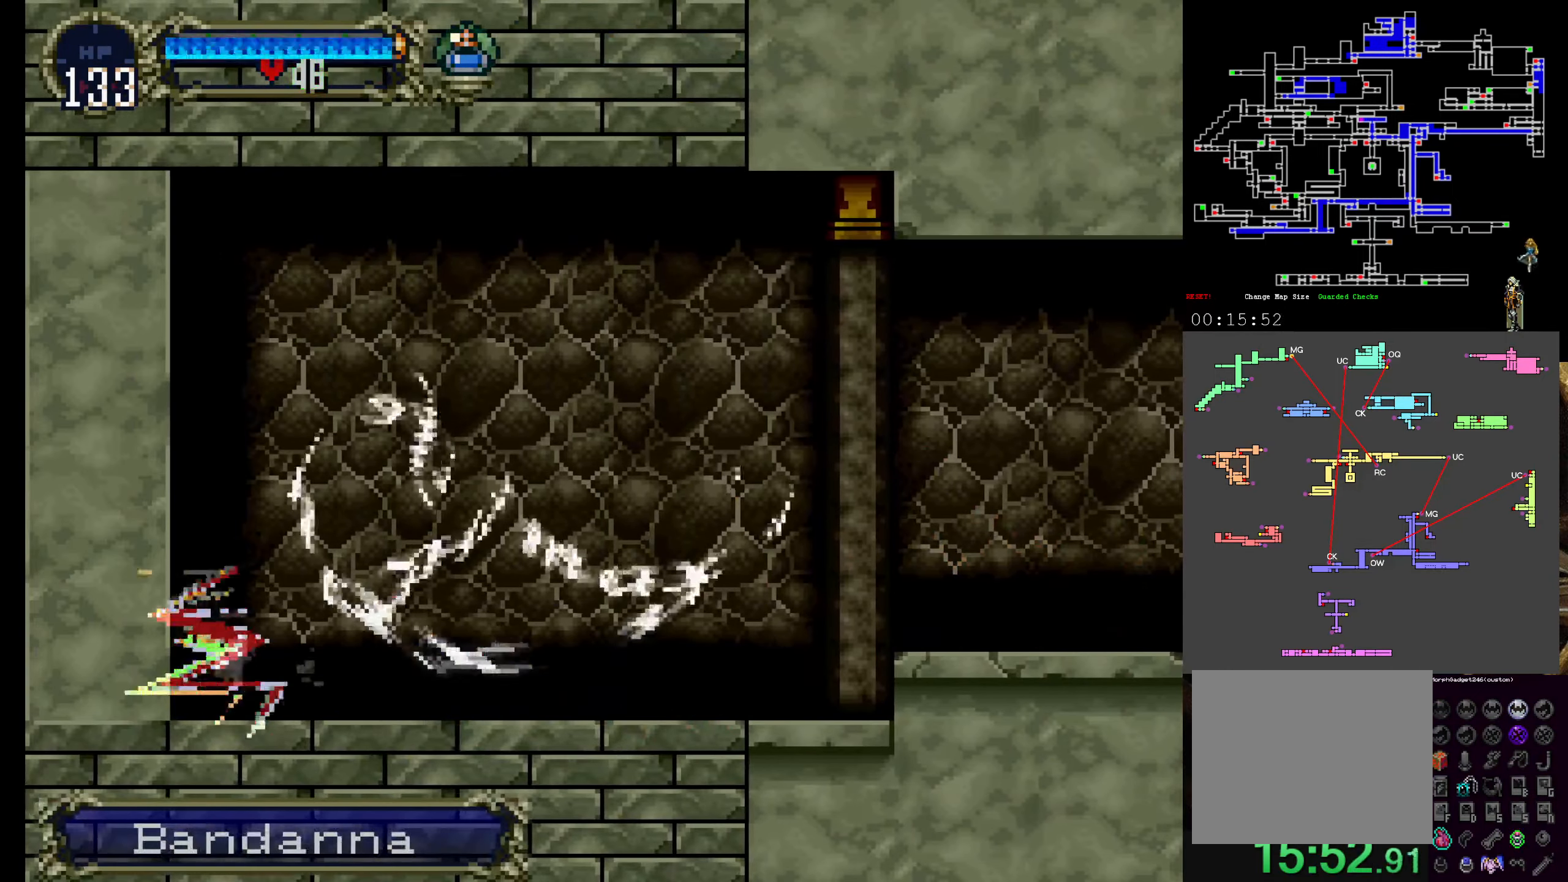
{"buttons": [], "left_stick": "center", "events": [[183, "DPAD_RIGHT", "up"]]}
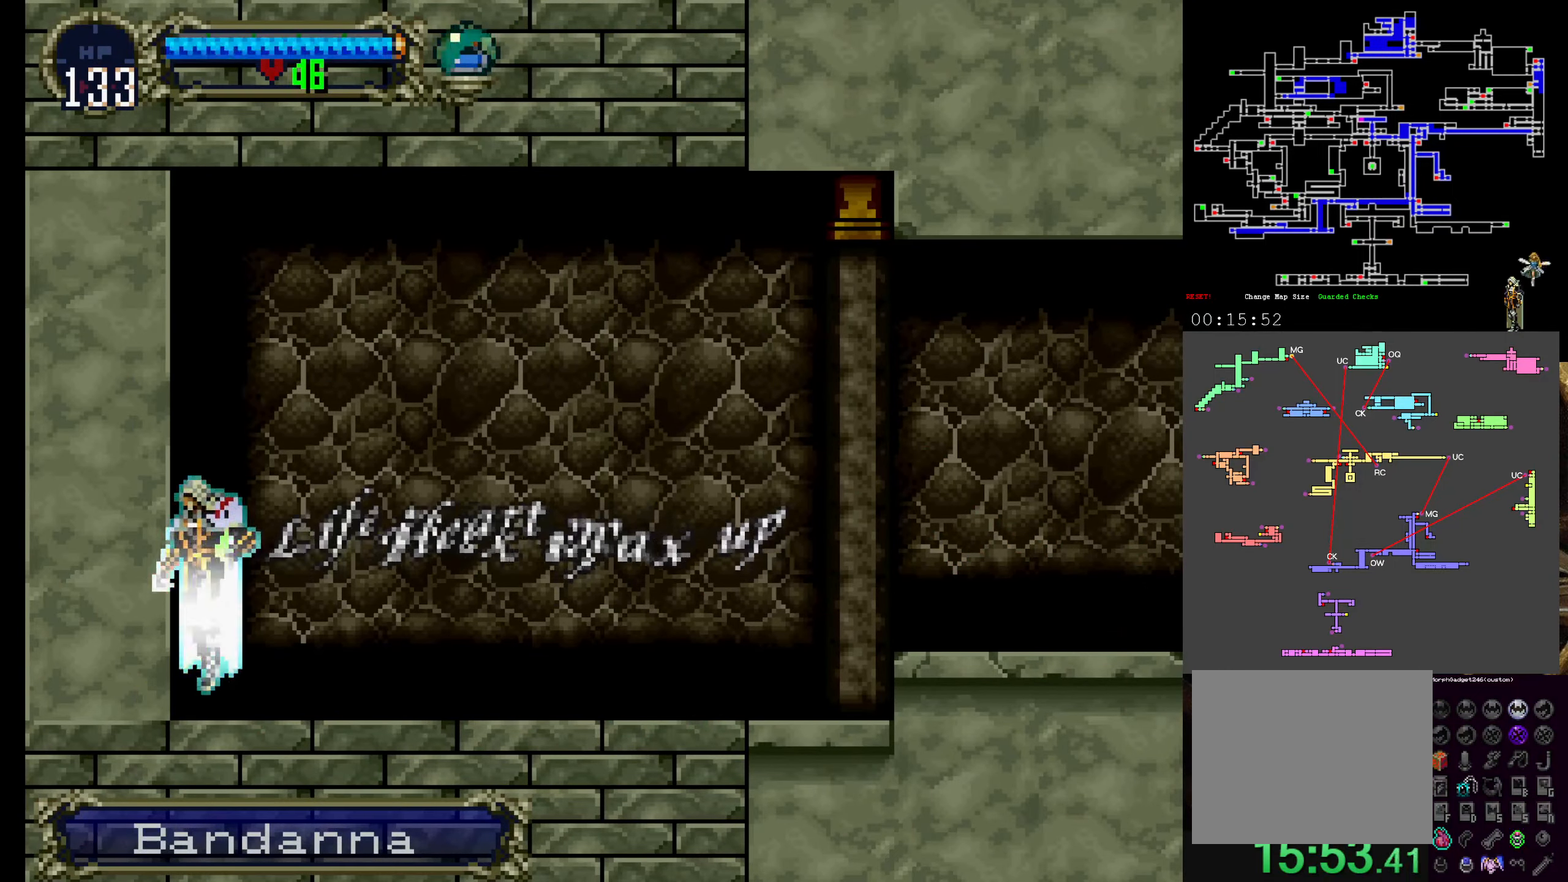
{"buttons": [], "left_stick": "center", "events": [[233, "Y", "down"], [283, "R1", "down"], [416, "R1", "up"], [416, "Y", "up"]]}